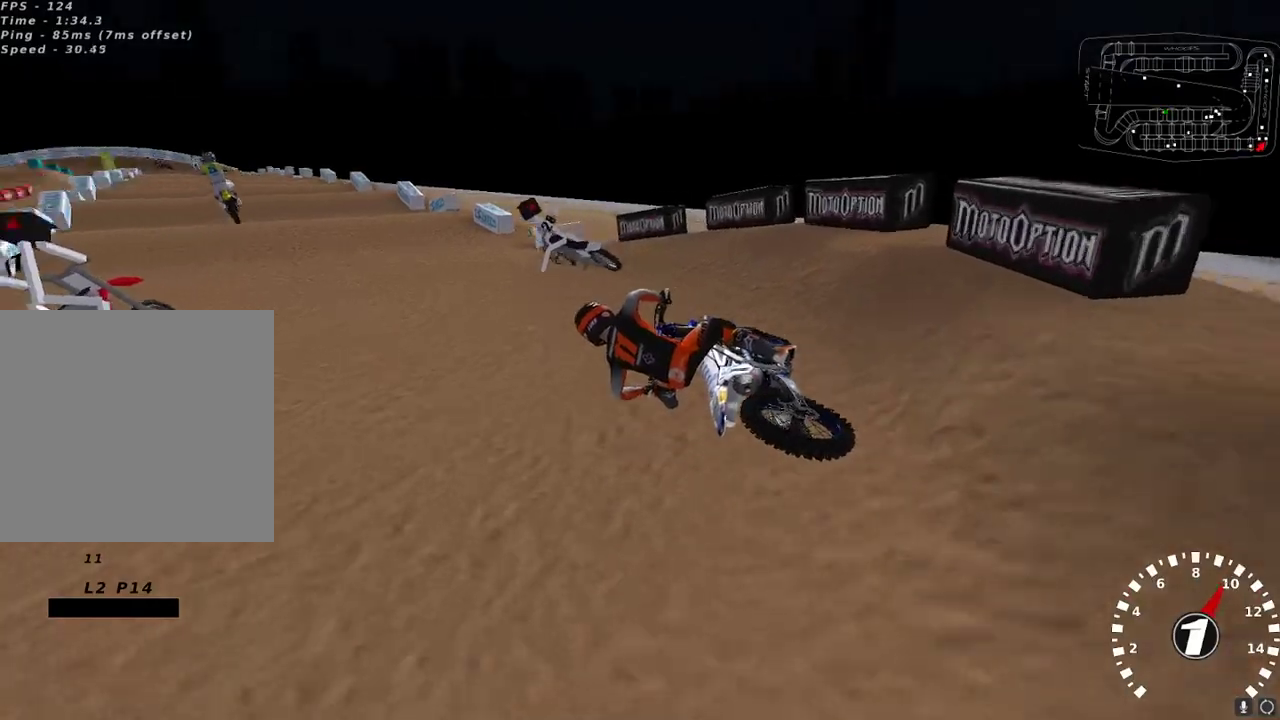
Gameplay with a controller (Xbox layout); each line is a JSON object with the inputs held at the frame after it. "events" lists button and stick changes between this image and that frame as [ms after this image, input, new state], when the widget could be followed in between.
{"buttons": ["R2"], "left_stick": "right", "right_stick": "up-left", "events": [[83, "left_stick", "right"]]}
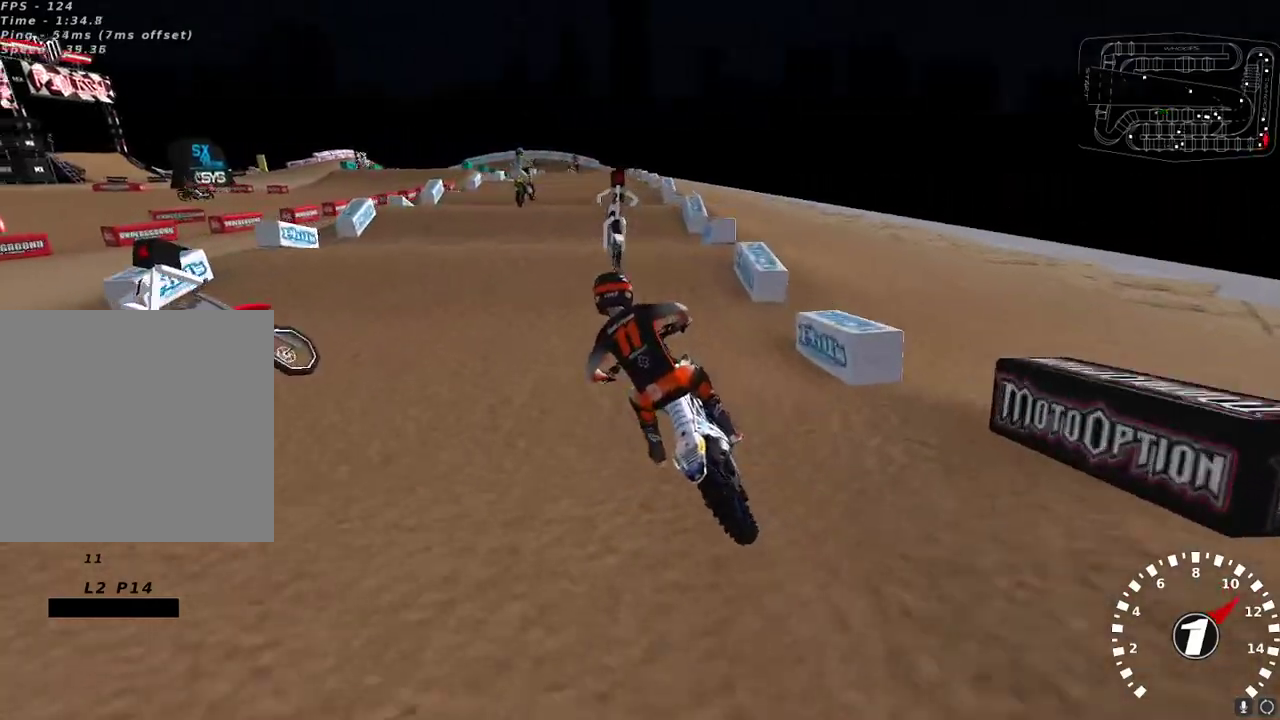
{"buttons": ["R2"], "left_stick": "center", "right_stick": "center", "events": [[150, "left_stick", "center"], [300, "right_stick", "down"], [400, "right_stick", "center"]]}
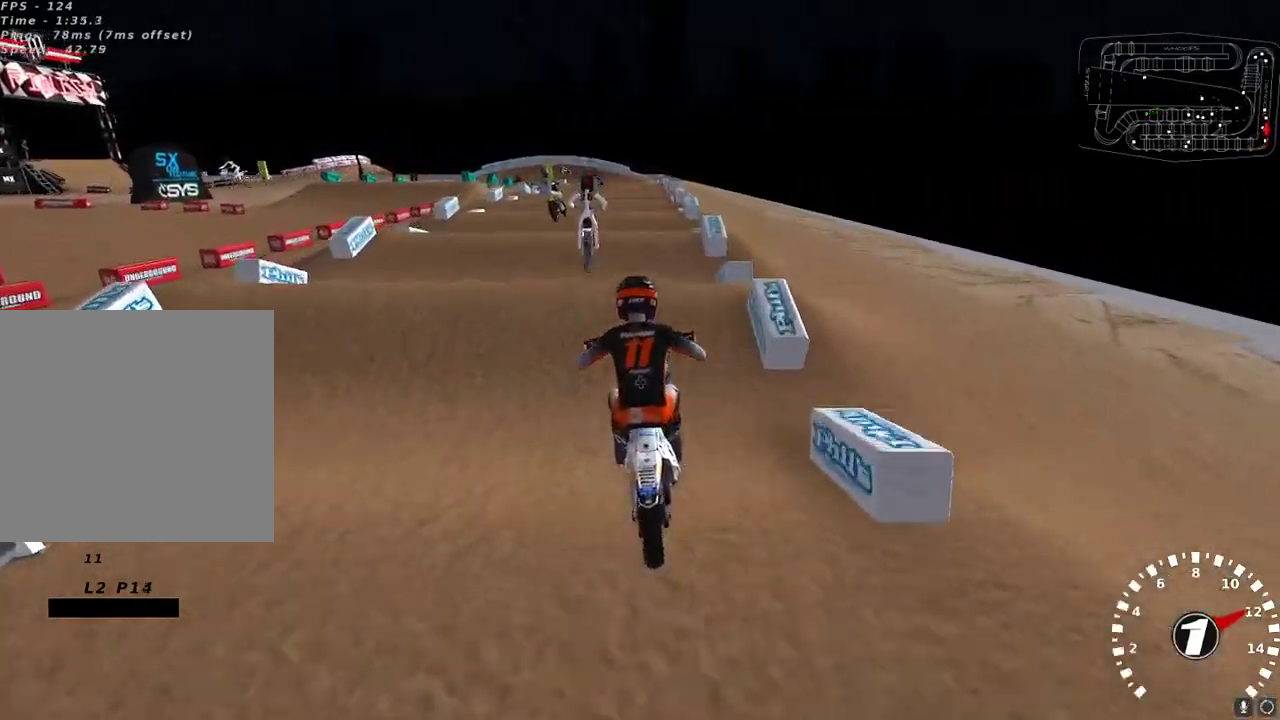
{"buttons": ["R2"], "left_stick": "center", "right_stick": "center", "events": [[233, "right_stick", "down"], [317, "right_stick", "center"]]}
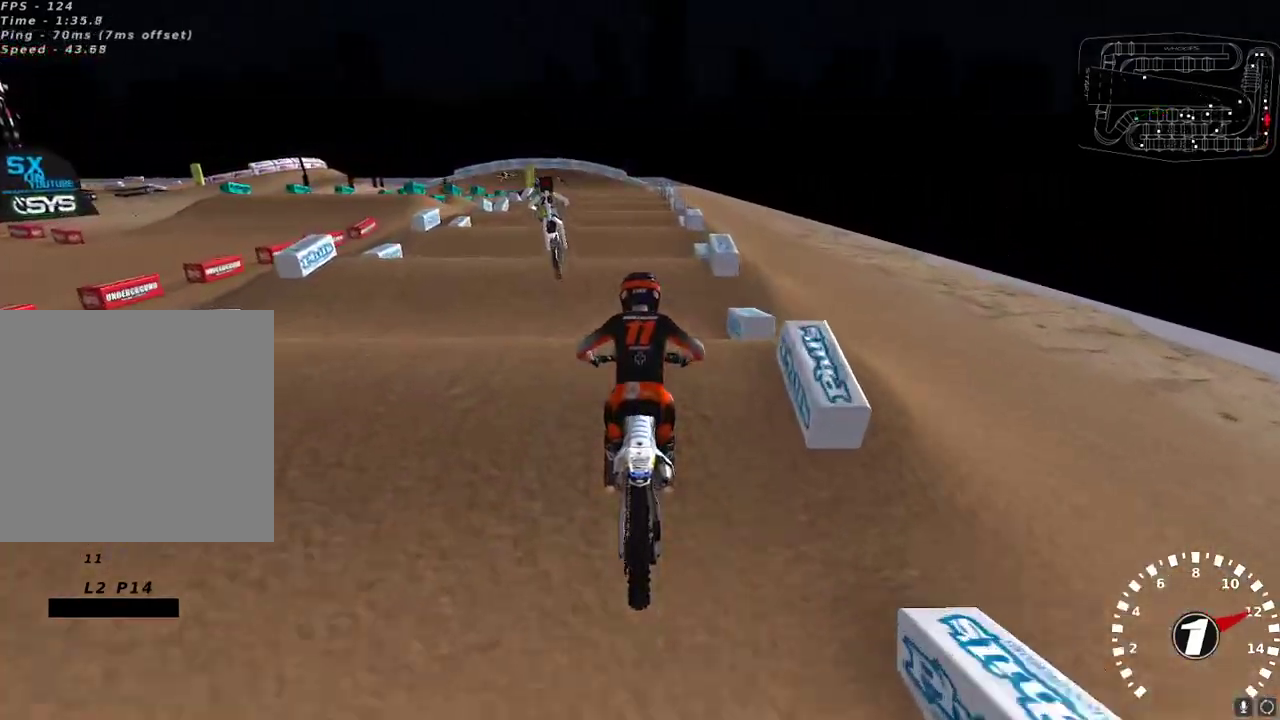
{"buttons": ["R2"], "left_stick": "center", "right_stick": "center", "events": [[100, "right_stick", "down"], [200, "right_stick", "up-left"], [300, "right_stick", "center"]]}
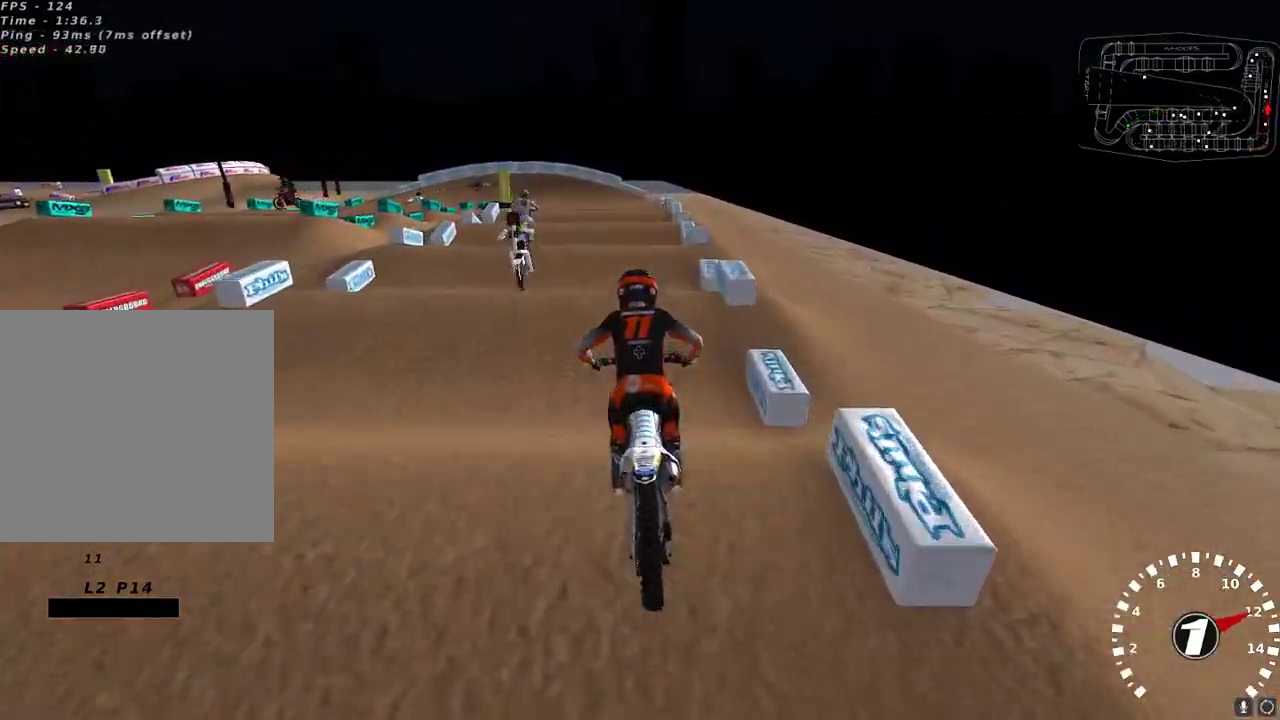
{"buttons": ["R2"], "left_stick": "center", "right_stick": "down-left", "events": [[33, "right_stick", "up-left"], [333, "right_stick", "down-left"], [367, "left_stick", "left"], [467, "left_stick", "center"]]}
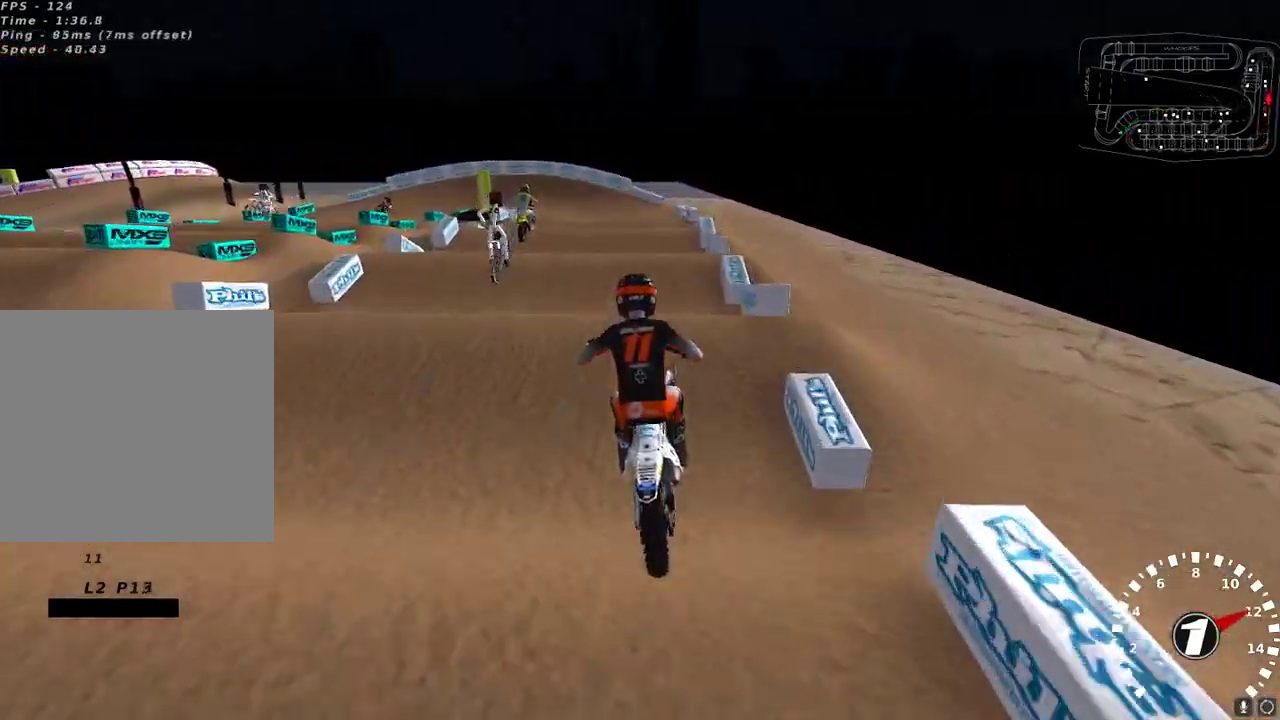
{"buttons": [], "left_stick": "center", "right_stick": "up-left", "events": [[50, "right_stick", "up-left"], [500, "R2", "up"]]}
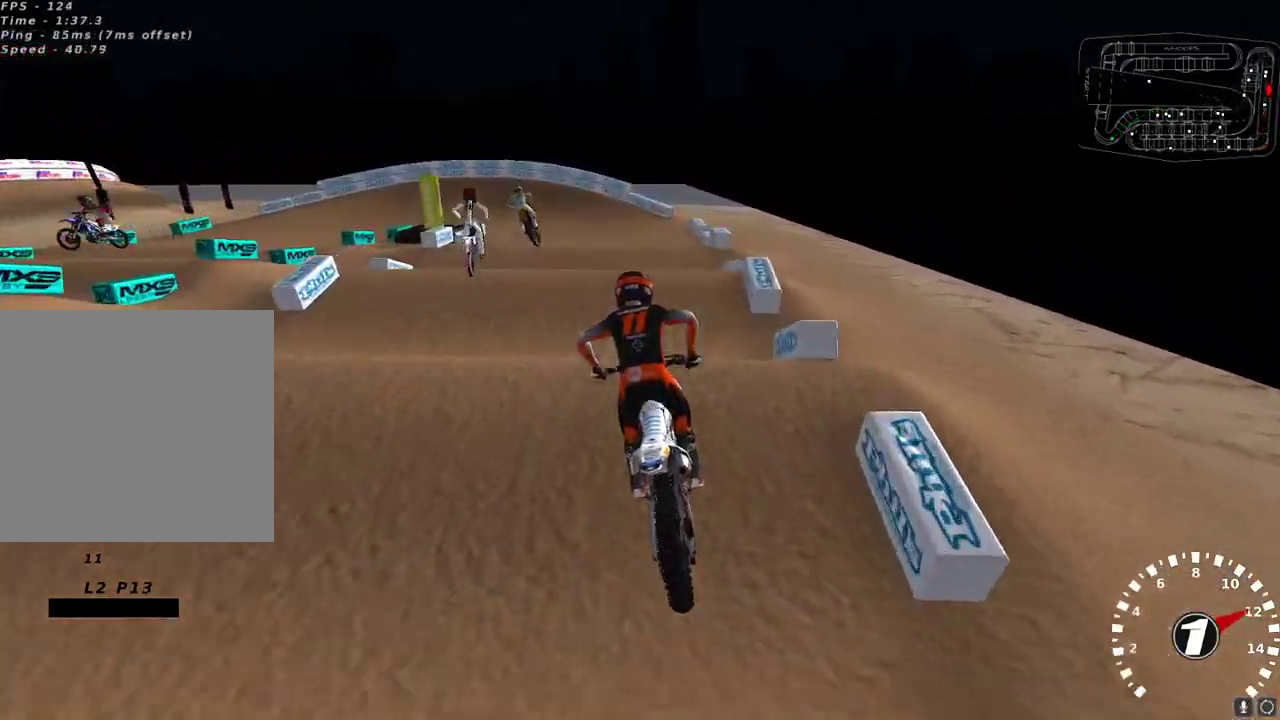
{"buttons": ["R2"], "left_stick": "center", "right_stick": "left", "events": [[100, "R2", "down"], [117, "right_stick", "left"], [300, "right_stick", "up-left"], [417, "right_stick", "left"]]}
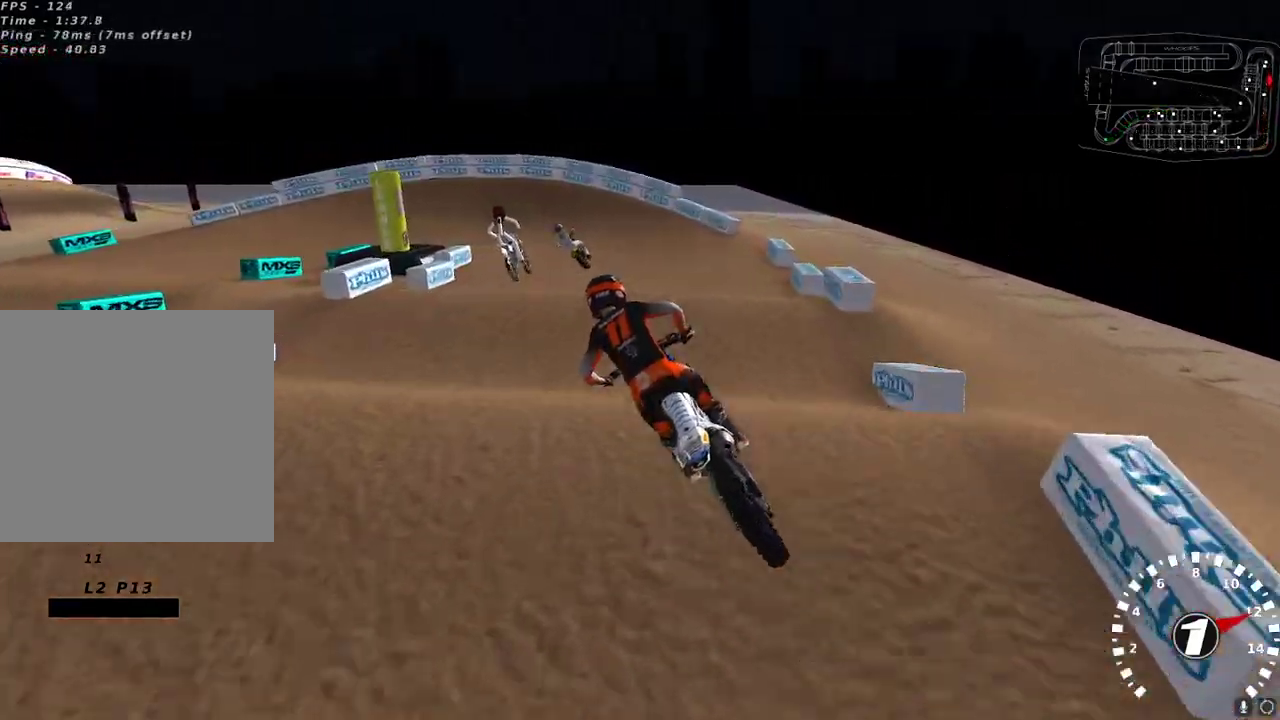
{"buttons": ["R2"], "left_stick": "right", "right_stick": "up-left", "events": [[100, "left_stick", "up-right"], [167, "left_stick", "center"], [167, "right_stick", "up-left"], [350, "right_stick", "down-left"], [483, "left_stick", "right"], [500, "right_stick", "up-left"]]}
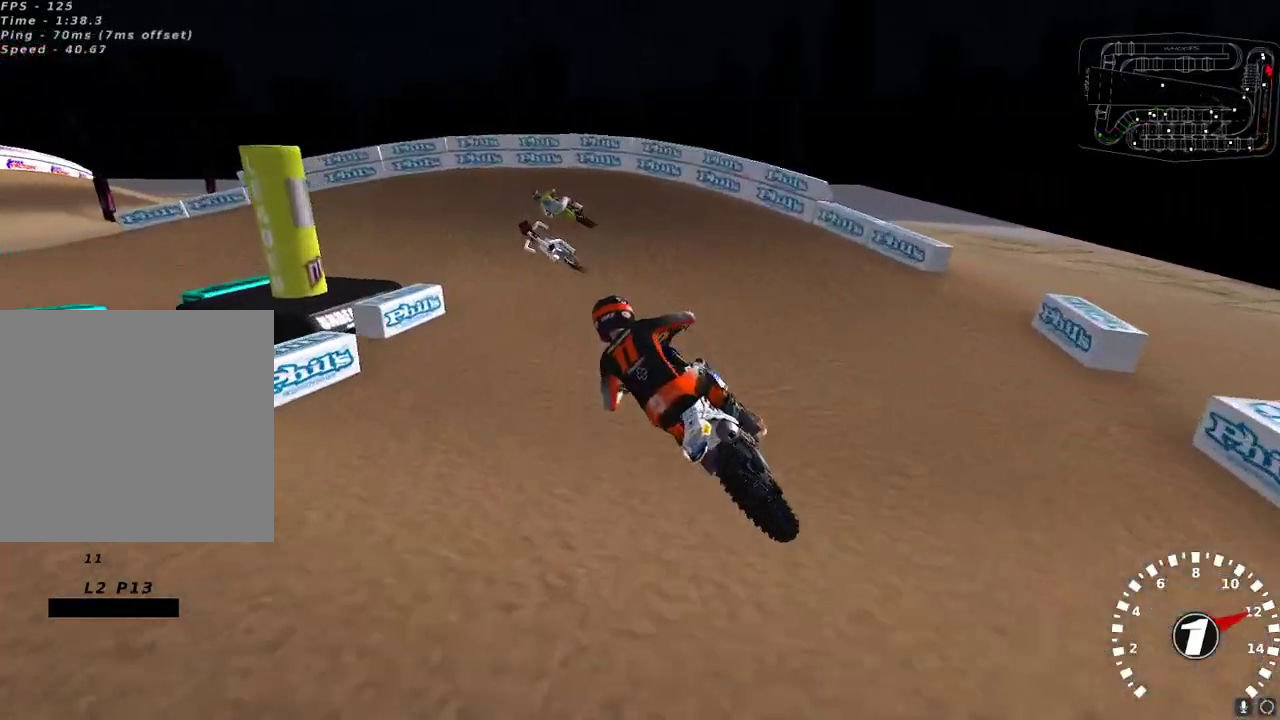
{"buttons": ["Y", "L2"], "left_stick": "left", "right_stick": "center", "events": [[83, "left_stick", "center"], [217, "left_stick", "left"], [233, "R2", "up"], [300, "left_stick", "center"], [317, "right_stick", "center"], [450, "left_stick", "down-left"], [483, "Y", "down"], [500, "L2", "down"], [500, "left_stick", "left"]]}
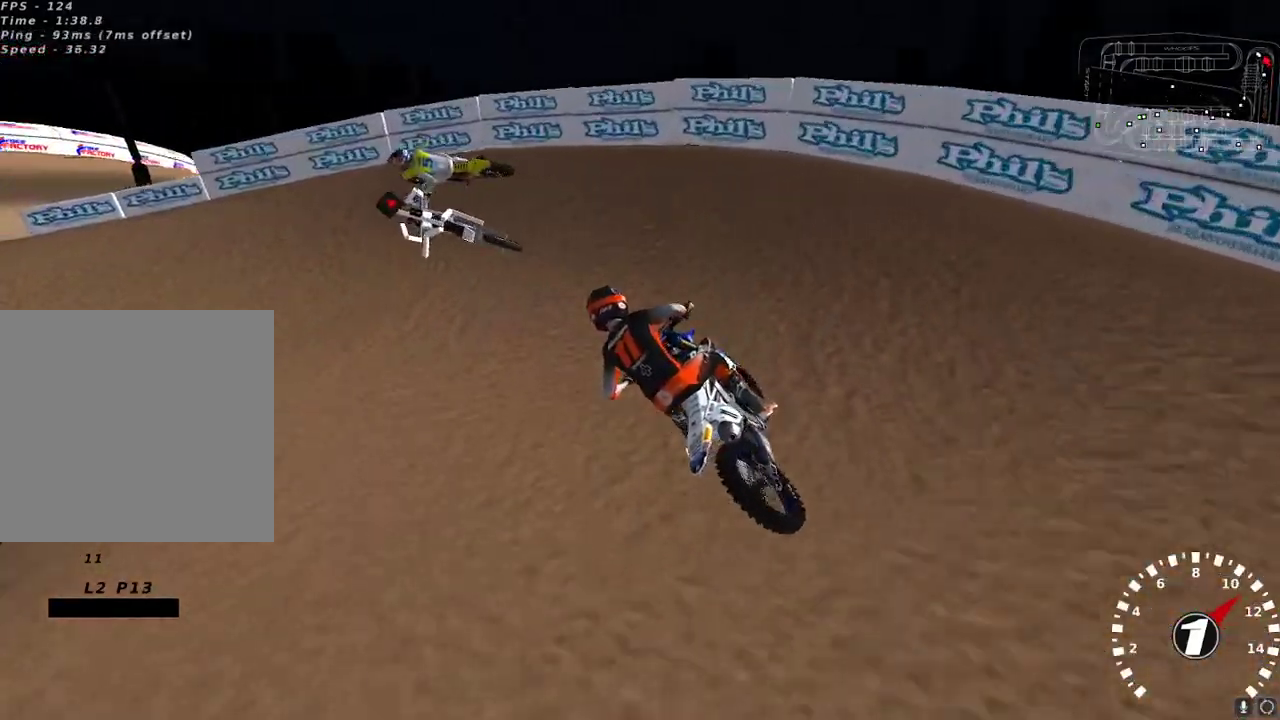
{"buttons": [], "left_stick": "down-left", "right_stick": "up-left", "events": [[200, "L2", "up"], [233, "Y", "up"], [400, "right_stick", "up-left"], [467, "left_stick", "down-left"]]}
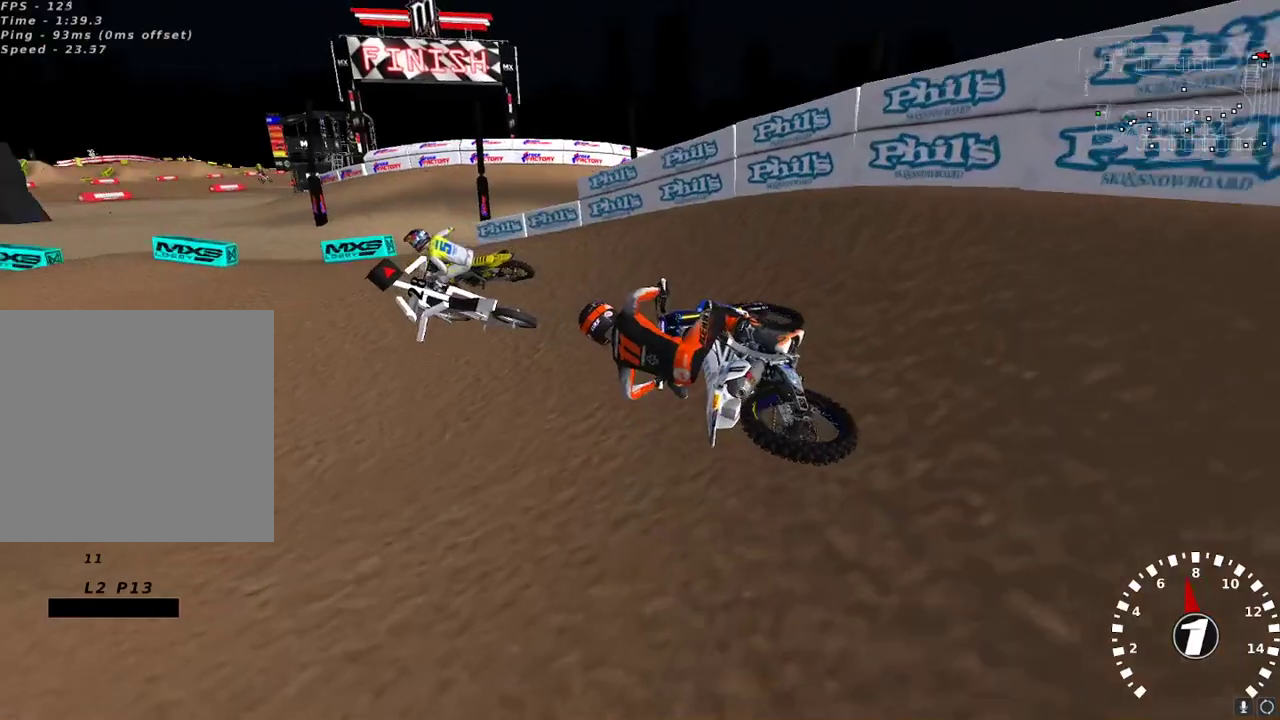
{"buttons": ["R2"], "left_stick": "up-right", "right_stick": "up-left", "events": [[100, "left_stick", "center"], [167, "R2", "down"], [450, "left_stick", "up-right"]]}
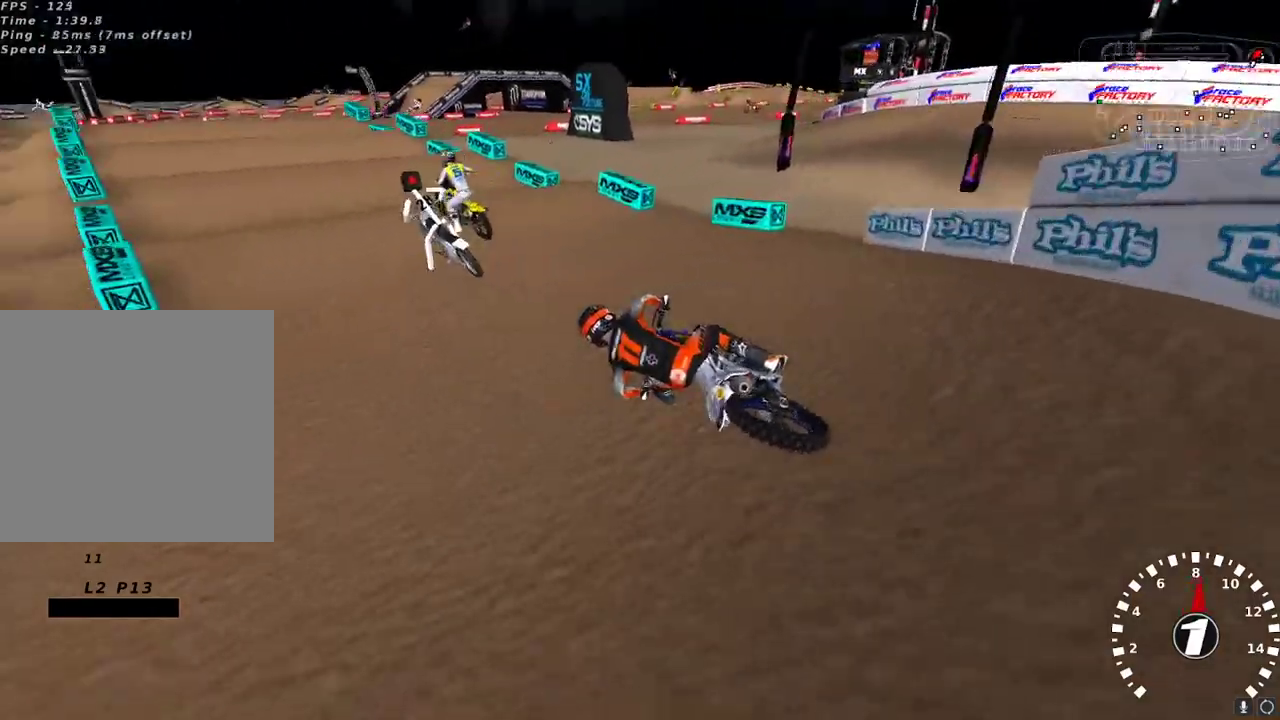
{"buttons": ["R2"], "left_stick": "up-right", "right_stick": "up-left", "events": []}
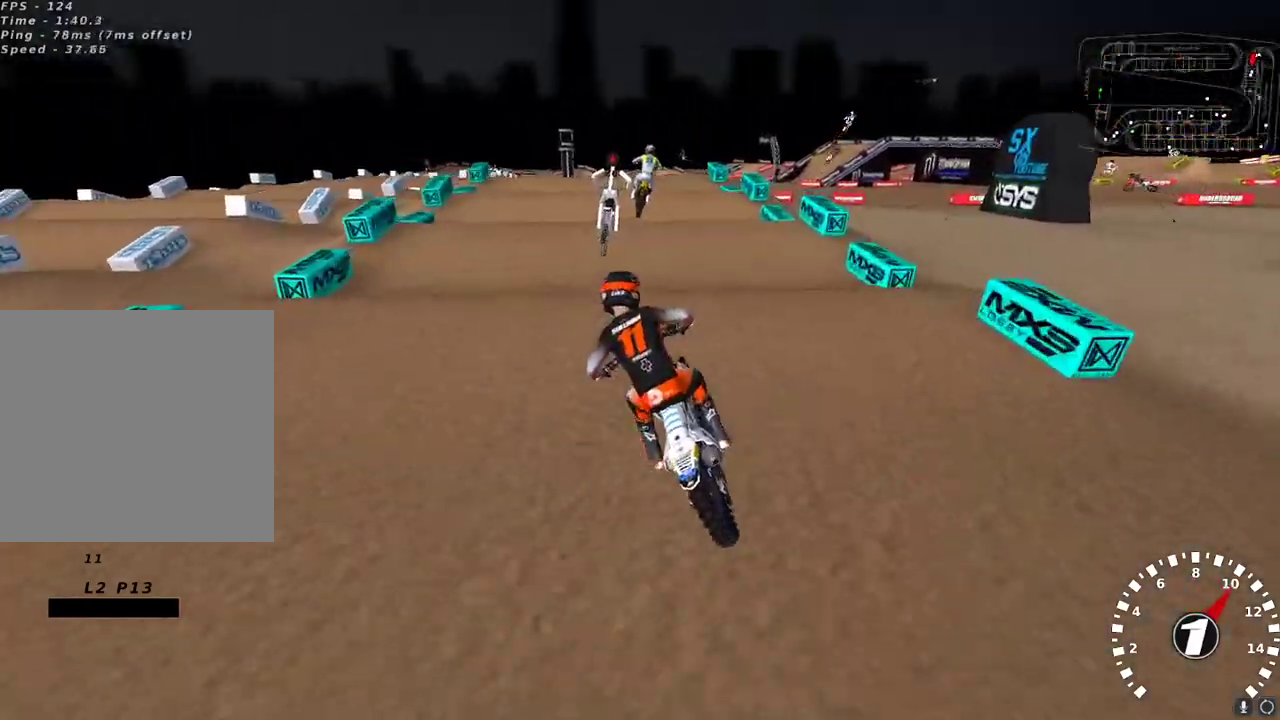
{"buttons": ["R2"], "left_stick": "center", "right_stick": "center", "events": [[67, "right_stick", "center"], [267, "left_stick", "center"]]}
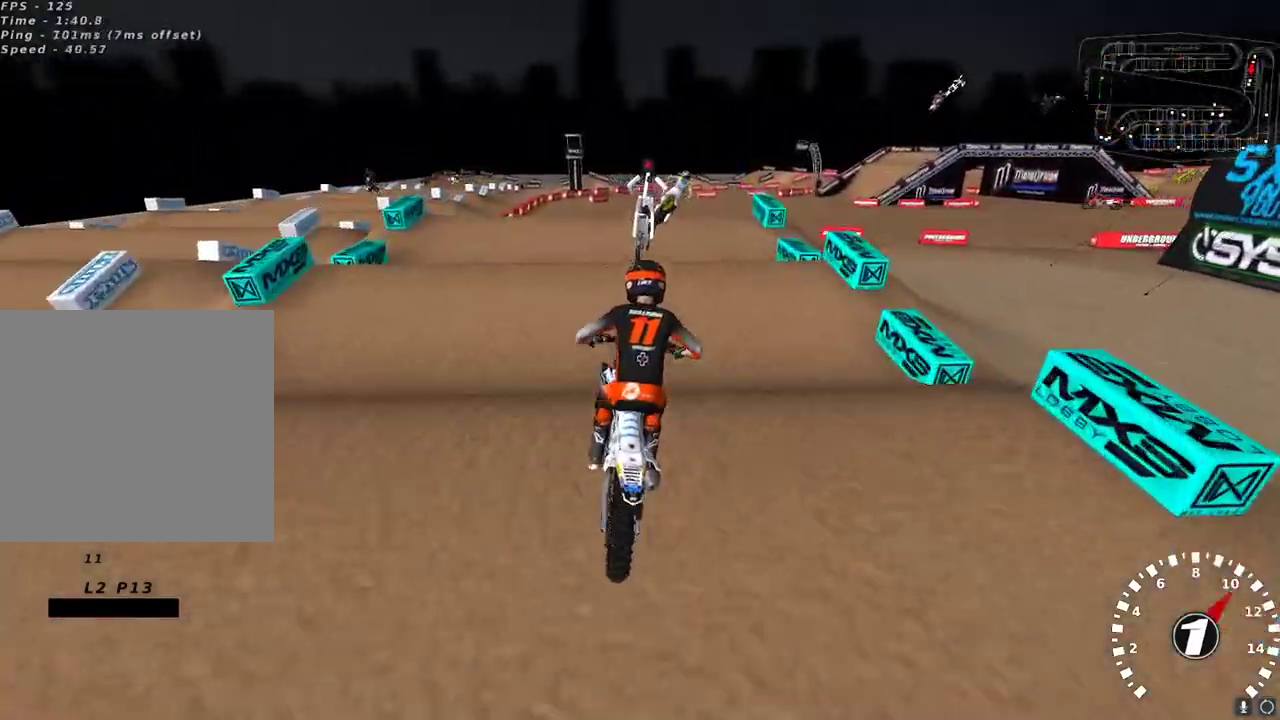
{"buttons": [], "left_stick": "center", "right_stick": "center", "events": [[150, "R2", "up"], [350, "R2", "down"], [417, "R2", "up"]]}
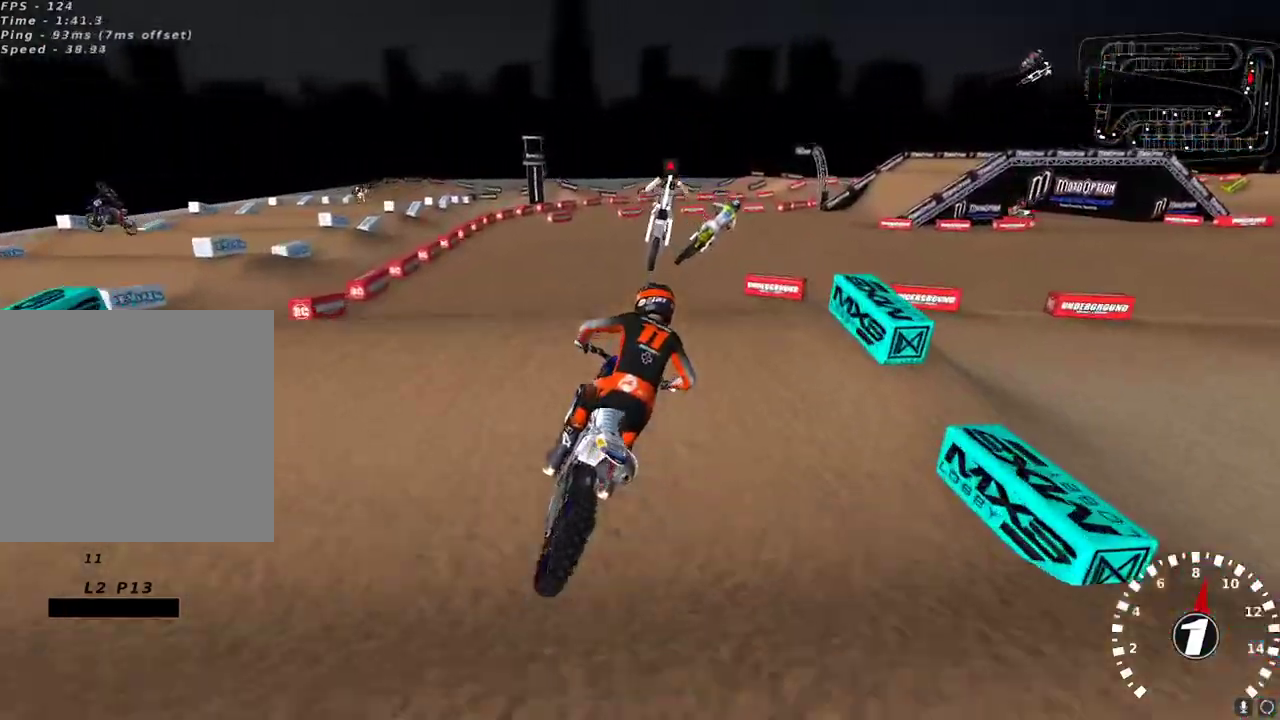
{"buttons": [], "left_stick": "right", "right_stick": "center", "events": [[100, "right_stick", "down"], [133, "R2", "down"], [250, "left_stick", "down-left"], [250, "right_stick", "center"], [267, "R2", "up"], [367, "left_stick", "up-left"], [417, "left_stick", "right"]]}
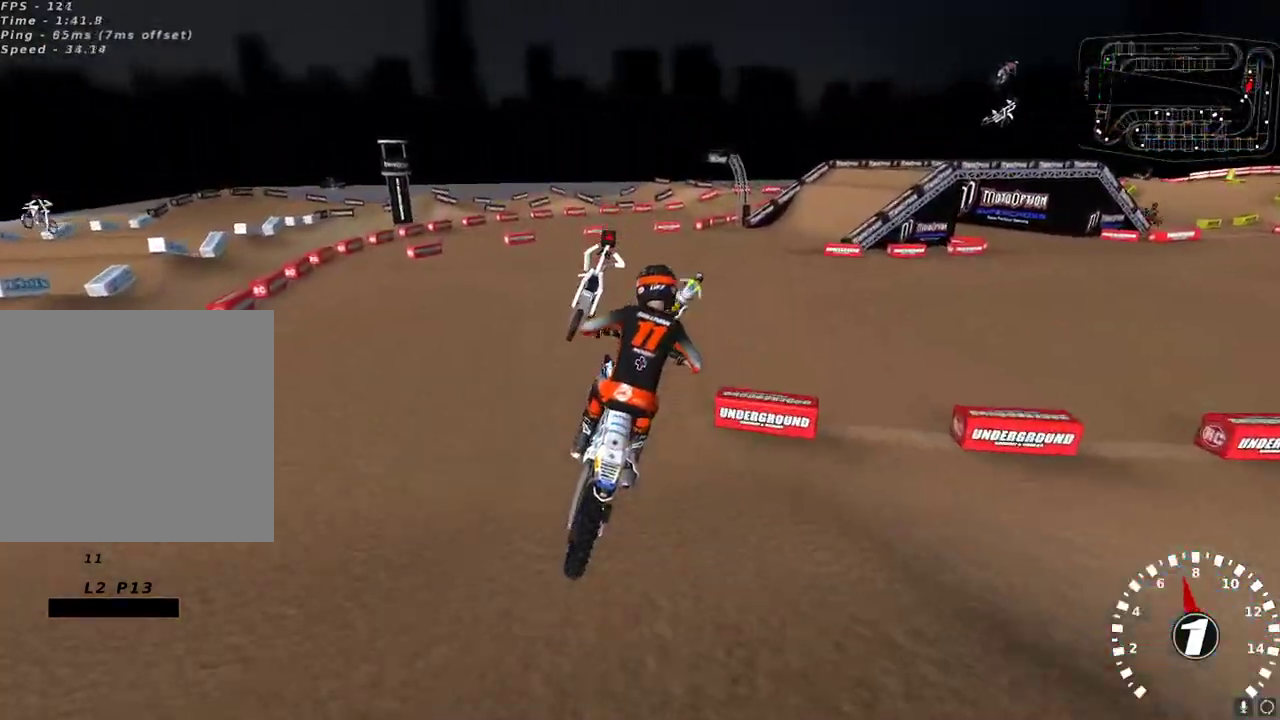
{"buttons": ["R2"], "left_stick": "center", "right_stick": "up-left", "events": [[100, "right_stick", "up-left"], [433, "left_stick", "center"], [500, "R2", "down"]]}
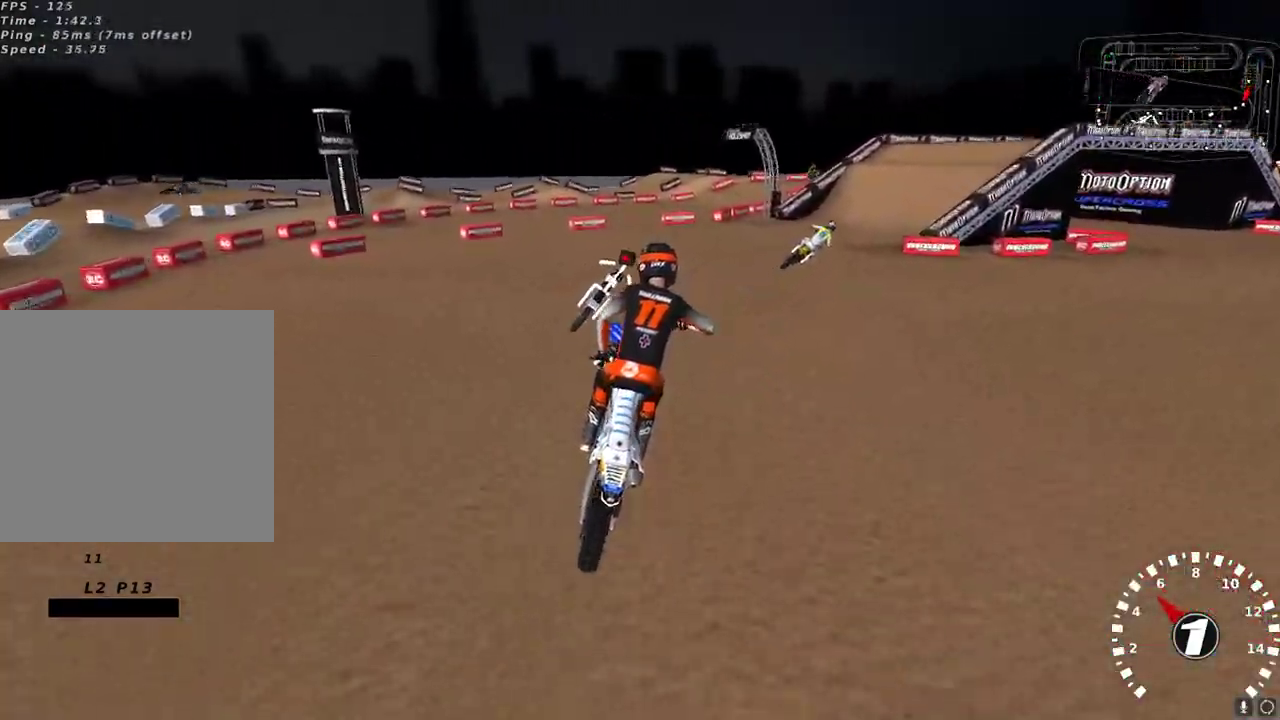
{"buttons": ["R2"], "left_stick": "center", "right_stick": "left", "events": [[100, "right_stick", "left"], [217, "left_stick", "up-right"], [350, "left_stick", "center"]]}
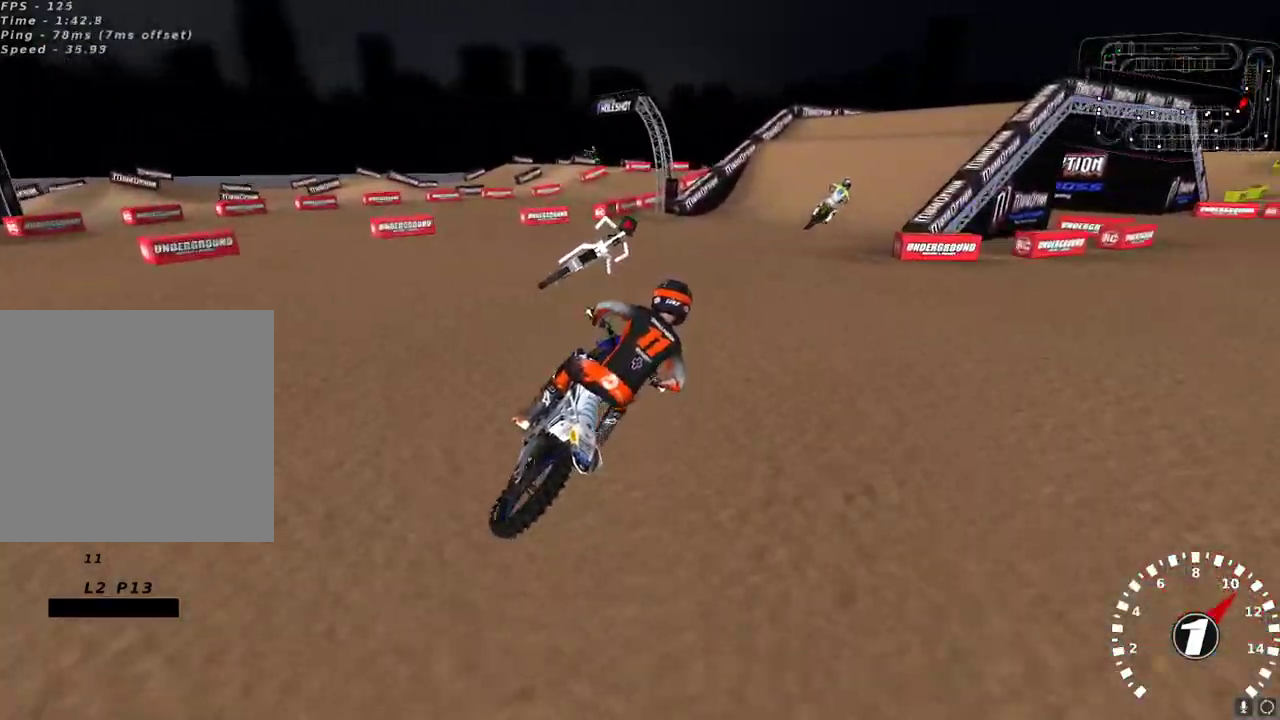
{"buttons": ["R2"], "left_stick": "center", "right_stick": "left", "events": []}
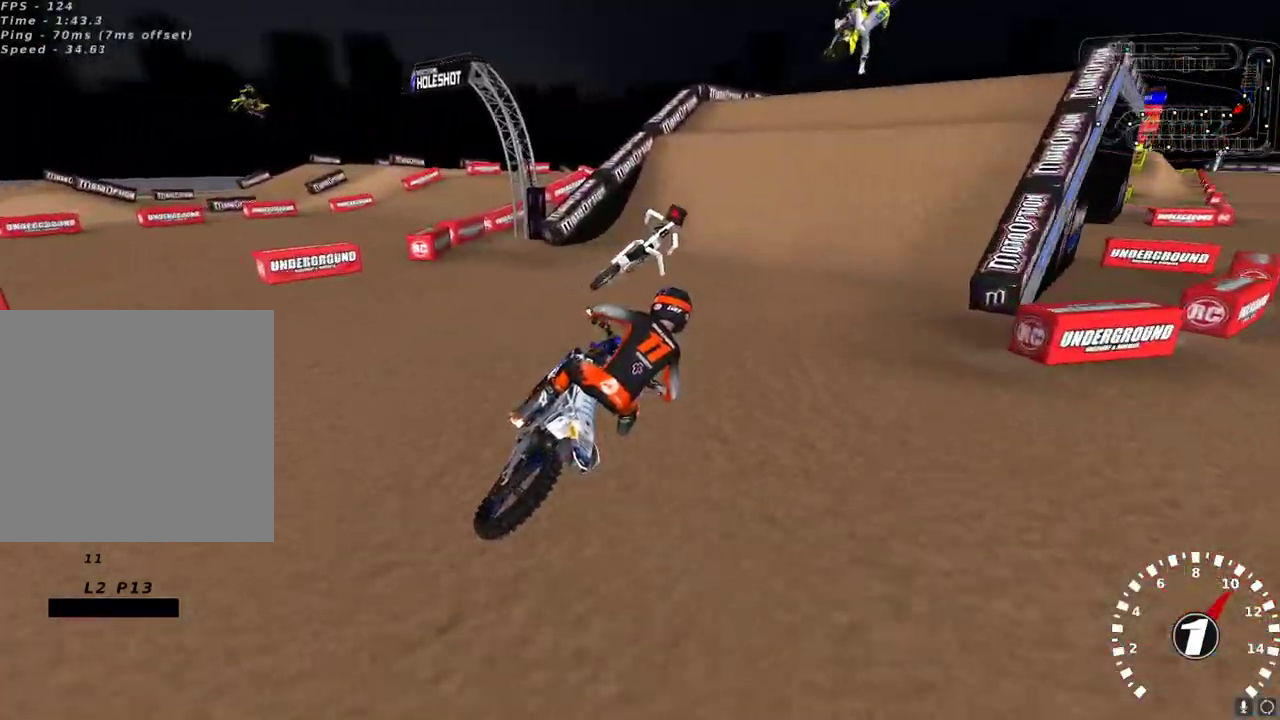
{"buttons": ["R2"], "left_stick": "down-left", "right_stick": "left", "events": [[283, "left_stick", "down-left"]]}
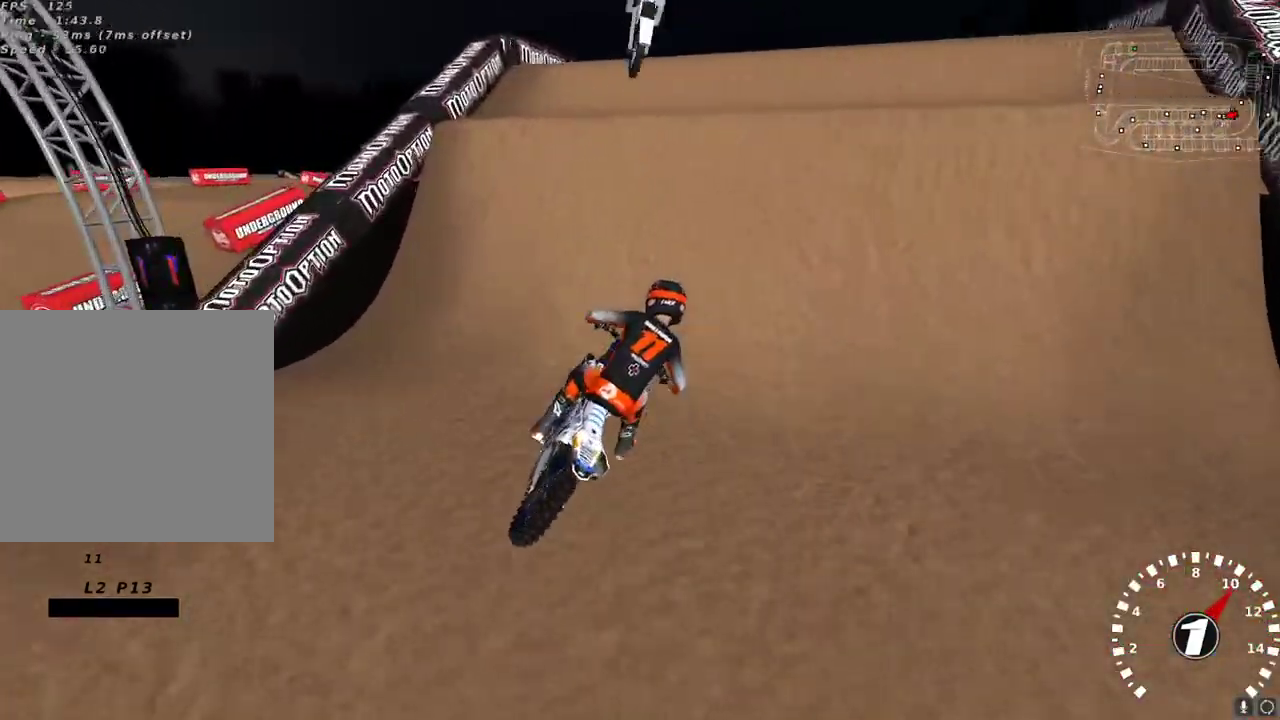
{"buttons": [], "left_stick": "up-right", "right_stick": "down-left", "events": [[83, "right_stick", "up-left"], [100, "left_stick", "center"], [117, "R2", "up"], [150, "left_stick", "right"], [250, "R2", "down"], [300, "left_stick", "up-right"], [333, "R2", "up"], [333, "right_stick", "down-left"]]}
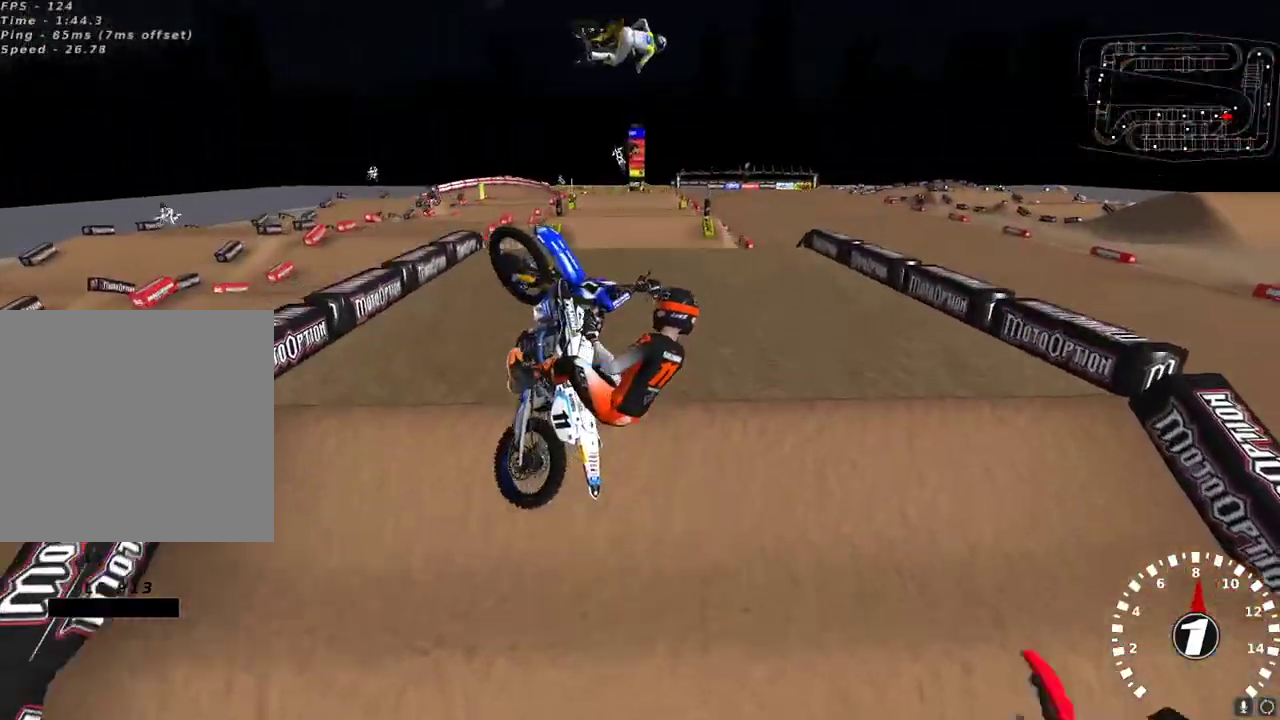
{"buttons": ["R2"], "left_stick": "up-right", "right_stick": "down-left", "events": [[233, "R2", "down"]]}
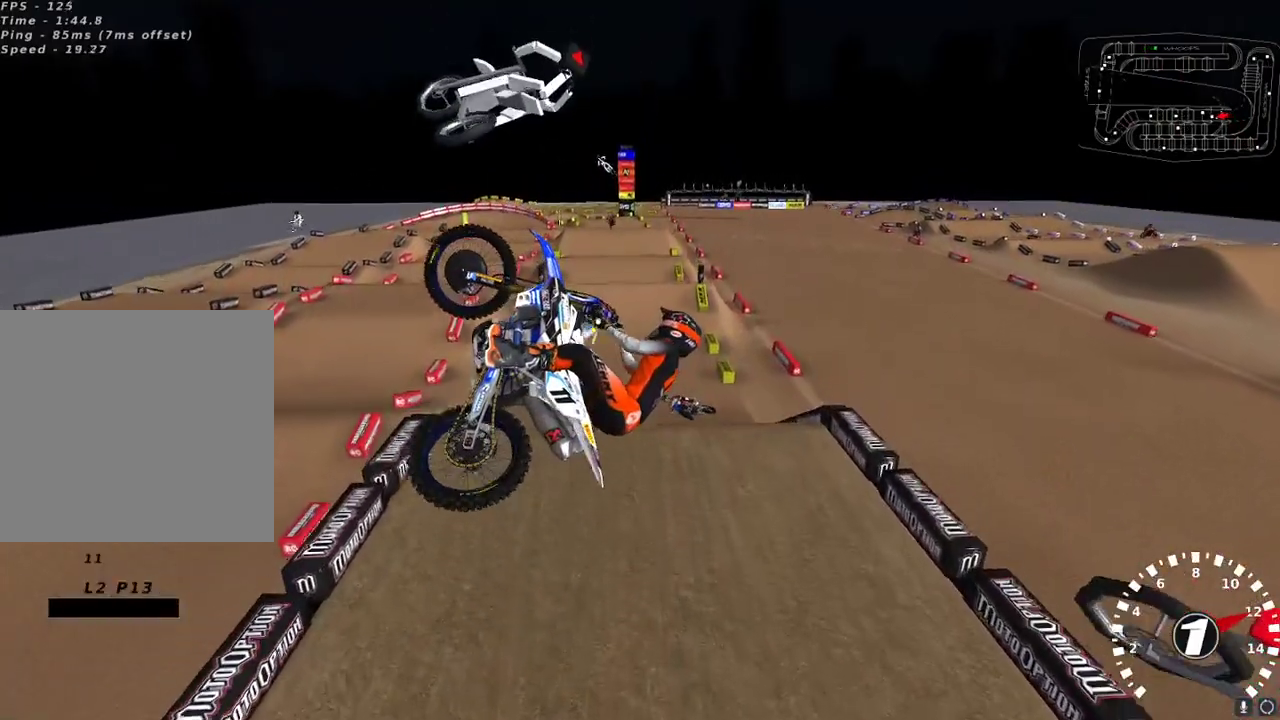
{"buttons": [], "left_stick": "left", "right_stick": "up-left", "events": [[150, "left_stick", "center"], [200, "R2", "up"], [217, "right_stick", "left"], [233, "left_stick", "left"], [433, "right_stick", "up-left"]]}
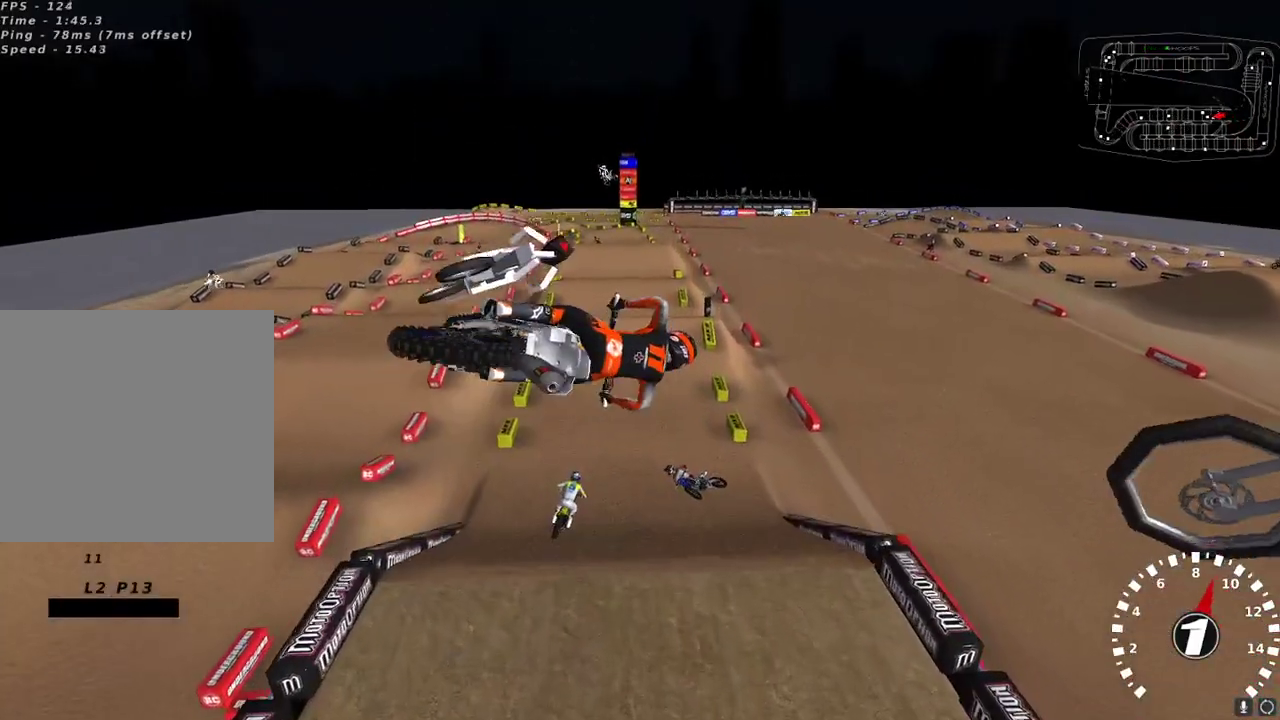
{"buttons": ["R2"], "left_stick": "right", "right_stick": "up", "events": [[133, "right_stick", "down-left"], [150, "R2", "down"], [167, "left_stick", "center"], [233, "right_stick", "left"], [433, "left_stick", "right"], [483, "right_stick", "up"]]}
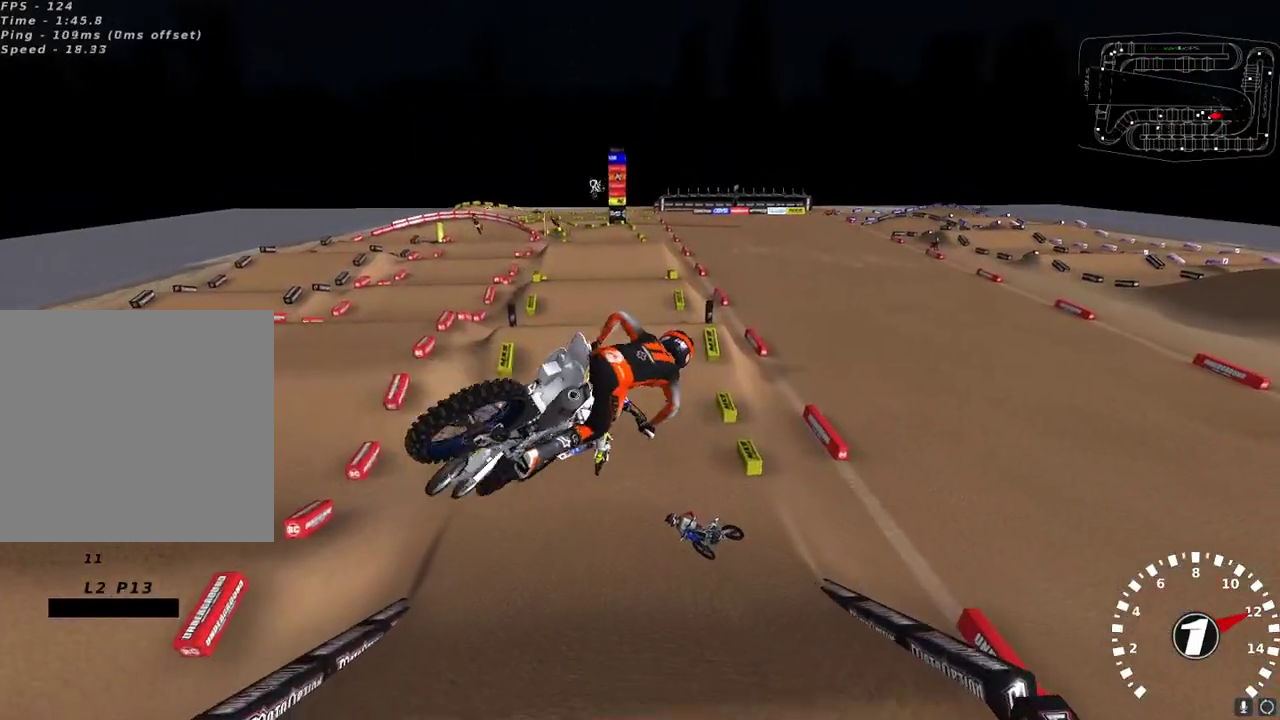
{"buttons": ["R2"], "left_stick": "center", "right_stick": "up-right", "events": [[33, "A", "down"], [117, "left_stick", "center"], [133, "A", "up"], [167, "left_stick", "left"], [367, "left_stick", "center"], [367, "right_stick", "up-right"], [417, "X", "down"], [500, "X", "up"]]}
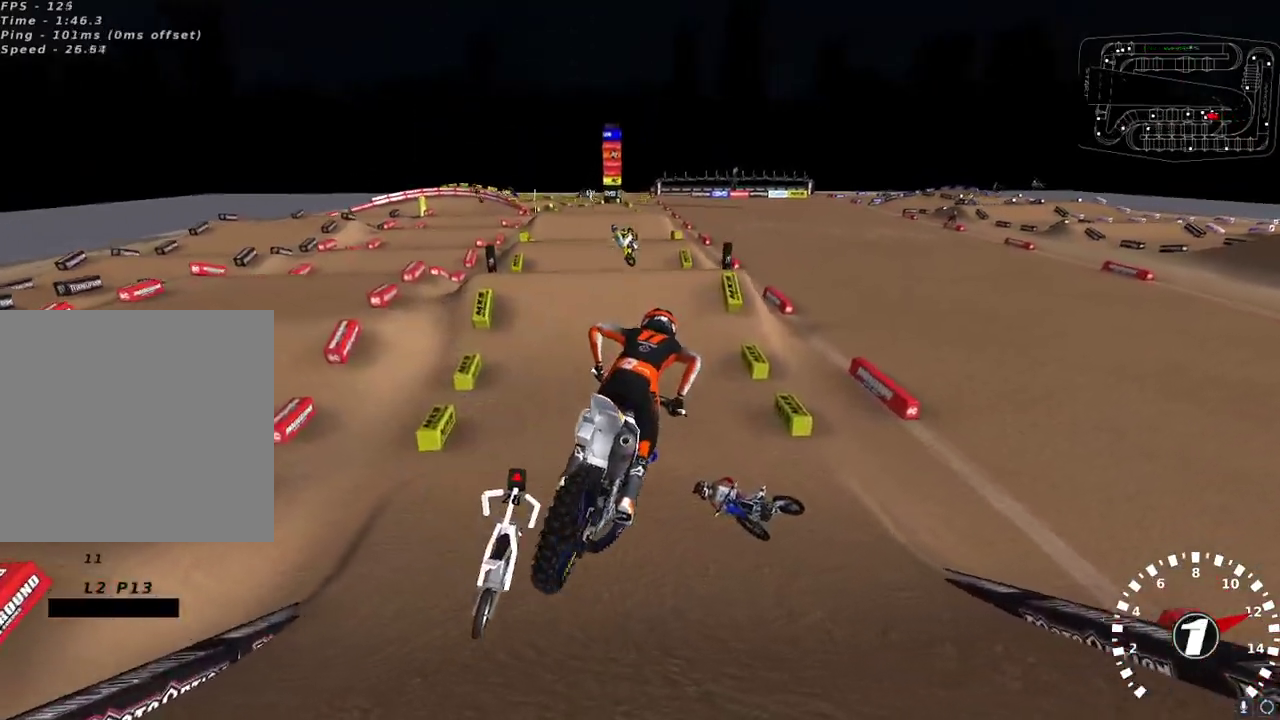
{"buttons": ["A", "R2"], "left_stick": "center", "right_stick": "up", "events": [[33, "right_stick", "up"], [83, "left_stick", "up-right"], [183, "left_stick", "center"], [433, "A", "down"]]}
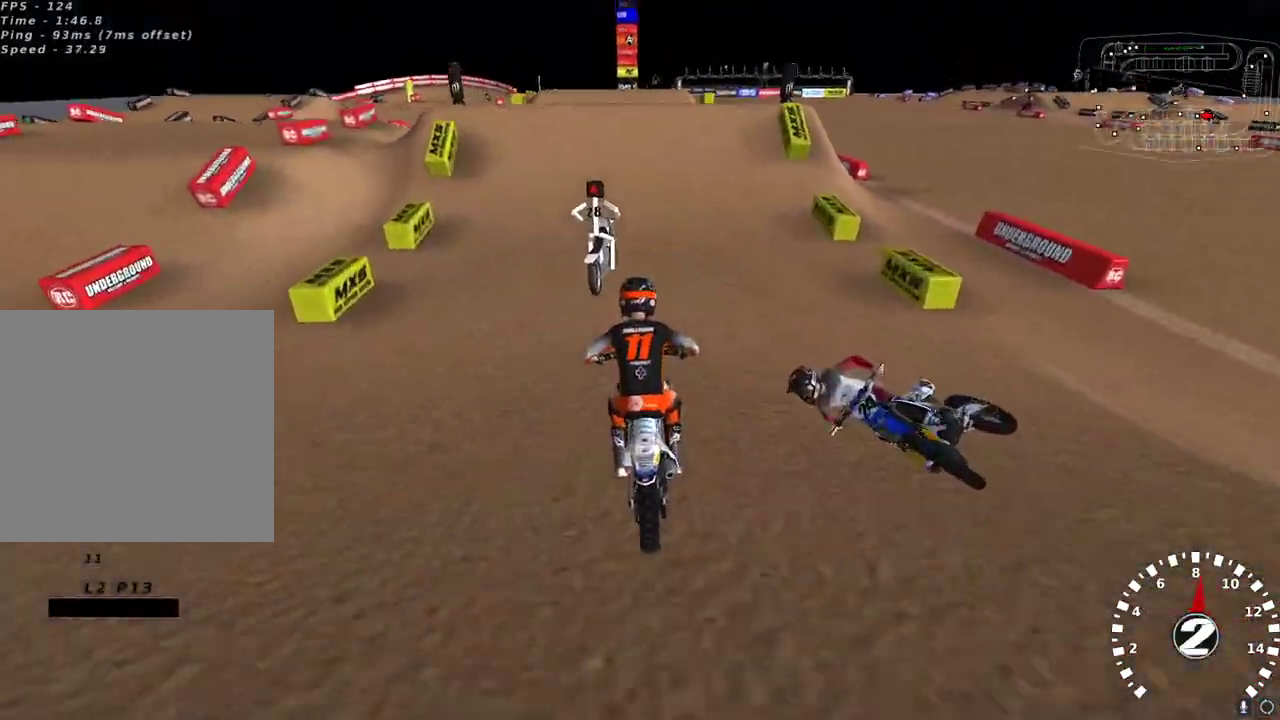
{"buttons": ["R2"], "left_stick": "center", "right_stick": "up", "events": [[33, "A", "up"], [67, "left_stick", "up-right"], [133, "left_stick", "center"]]}
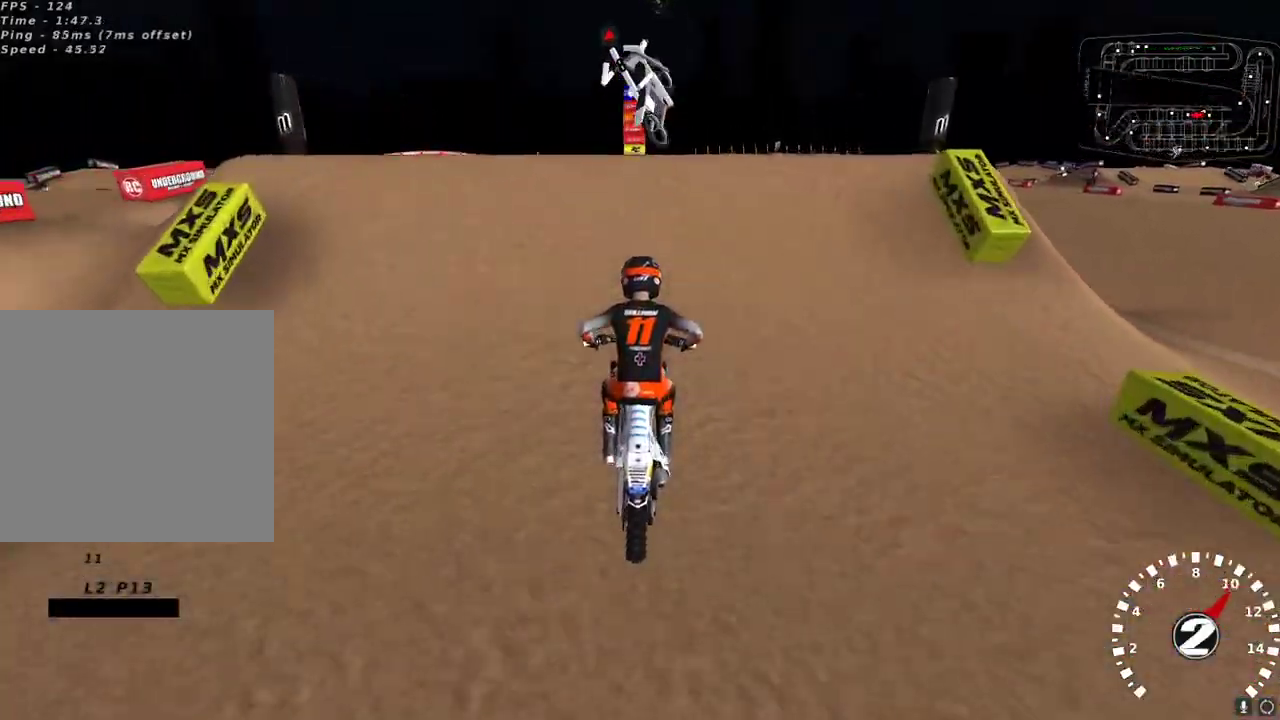
{"buttons": [], "left_stick": "up-right", "right_stick": "center", "events": [[50, "R2", "up"], [50, "right_stick", "up-left"], [67, "left_stick", "left"], [183, "right_stick", "left"], [233, "R2", "down"], [250, "left_stick", "center"], [317, "R2", "up"], [367, "R2", "down"], [450, "right_stick", "center"], [483, "R2", "up"], [500, "left_stick", "up-right"]]}
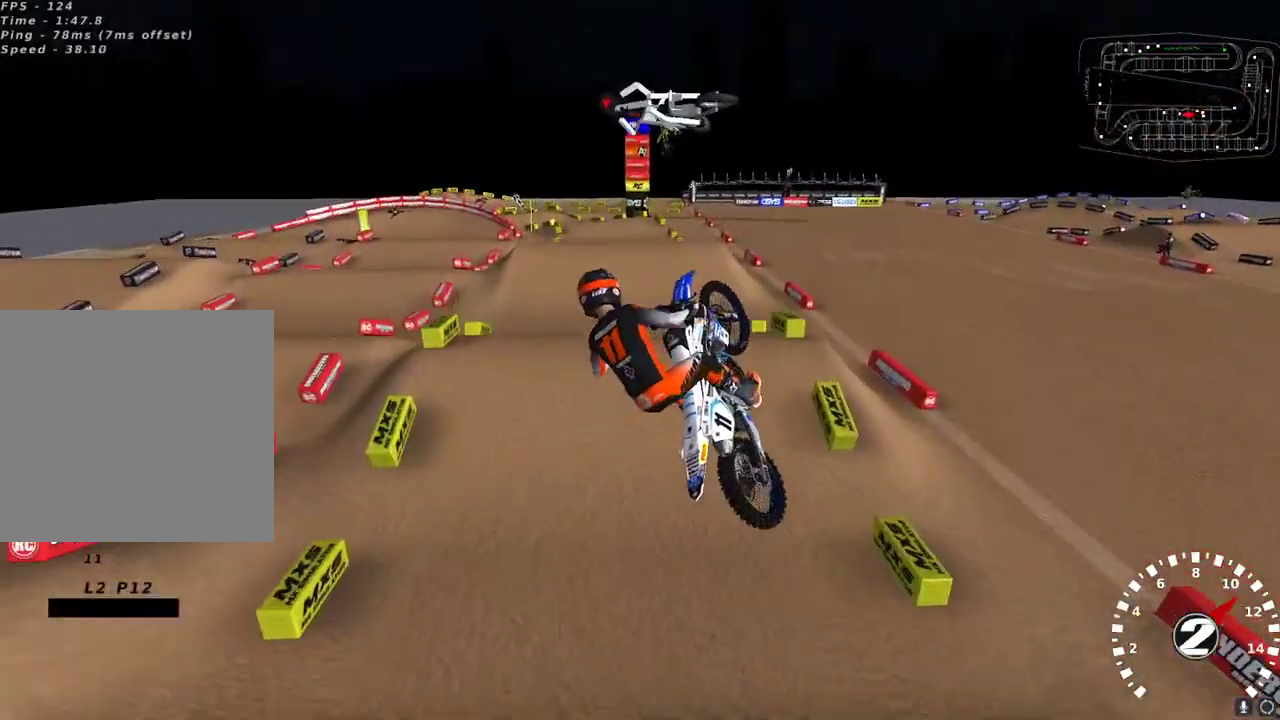
{"buttons": ["R2"], "left_stick": "right", "right_stick": "up-left", "events": [[117, "left_stick", "center"], [217, "R2", "down"], [333, "left_stick", "right"], [383, "right_stick", "up-left"]]}
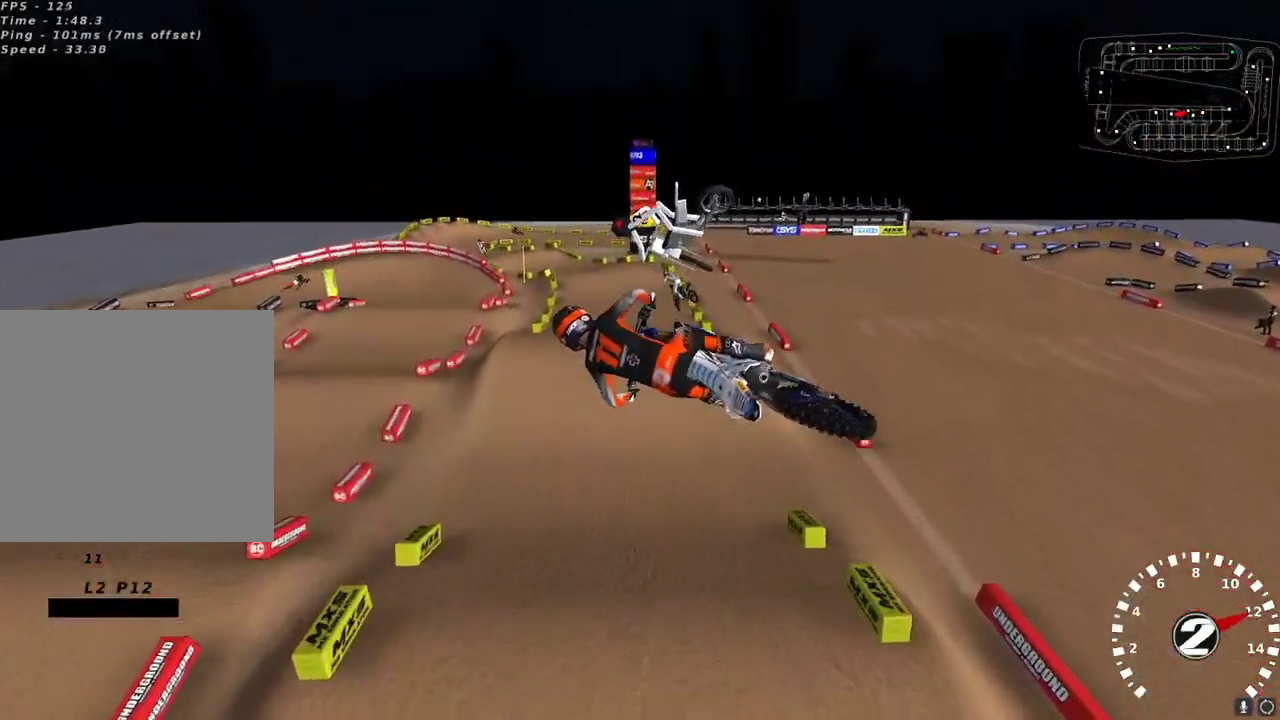
{"buttons": ["R2"], "left_stick": "center", "right_stick": "center", "events": [[100, "right_stick", "center"], [200, "X", "down"], [217, "left_stick", "center"], [300, "X", "up"], [433, "A", "down"], [483, "A", "up"]]}
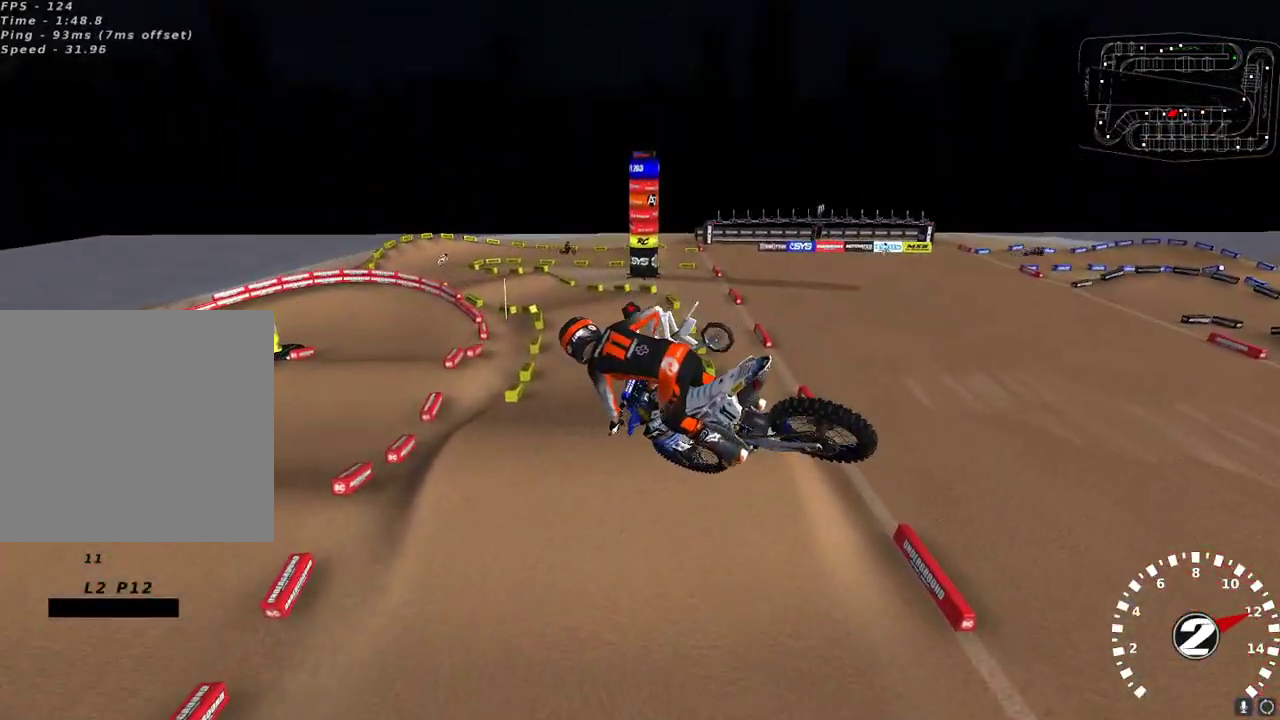
{"buttons": ["R2"], "left_stick": "center", "right_stick": "up-left", "events": [[100, "left_stick", "left"], [300, "right_stick", "left"], [350, "right_stick", "up-left"], [400, "left_stick", "center"]]}